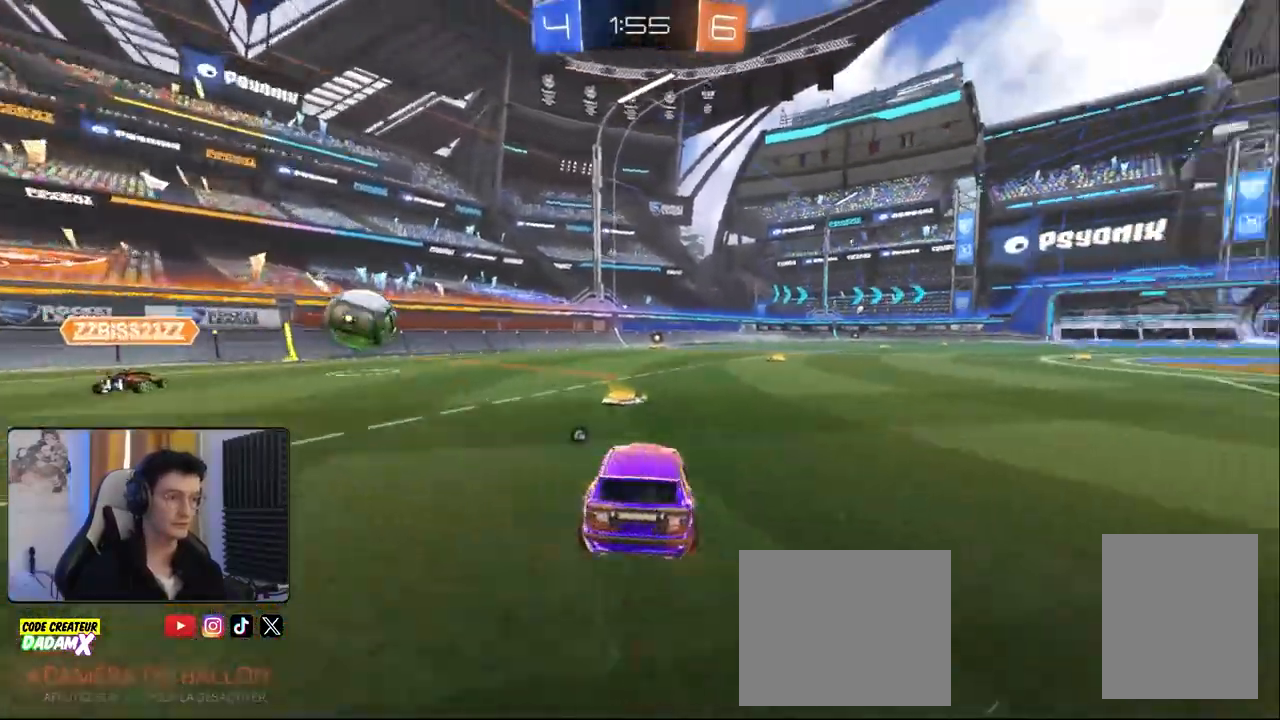
Gameplay with a controller (PlayStation layout); each line is a JSON object with the inputs held at the frame after it. "events" lists button and stick changes between this image and that frame as [ms after this image, input, new state], when the widget could be followed in between. Not read: CIRCLE.
{"buttons": ["CROSS", "TRIANGLE", "L1", "R1", "R2"], "left_stick": "up-right", "right_stick": "center", "events": [[100, "left_stick", "right"], [133, "R1", "down"], [250, "left_stick", "left"], [283, "CROSS", "down"], [333, "CROSS", "up"], [333, "left_stick", "up-right"], [350, "L1", "down"], [400, "CROSS", "down"], [433, "TRIANGLE", "down"]]}
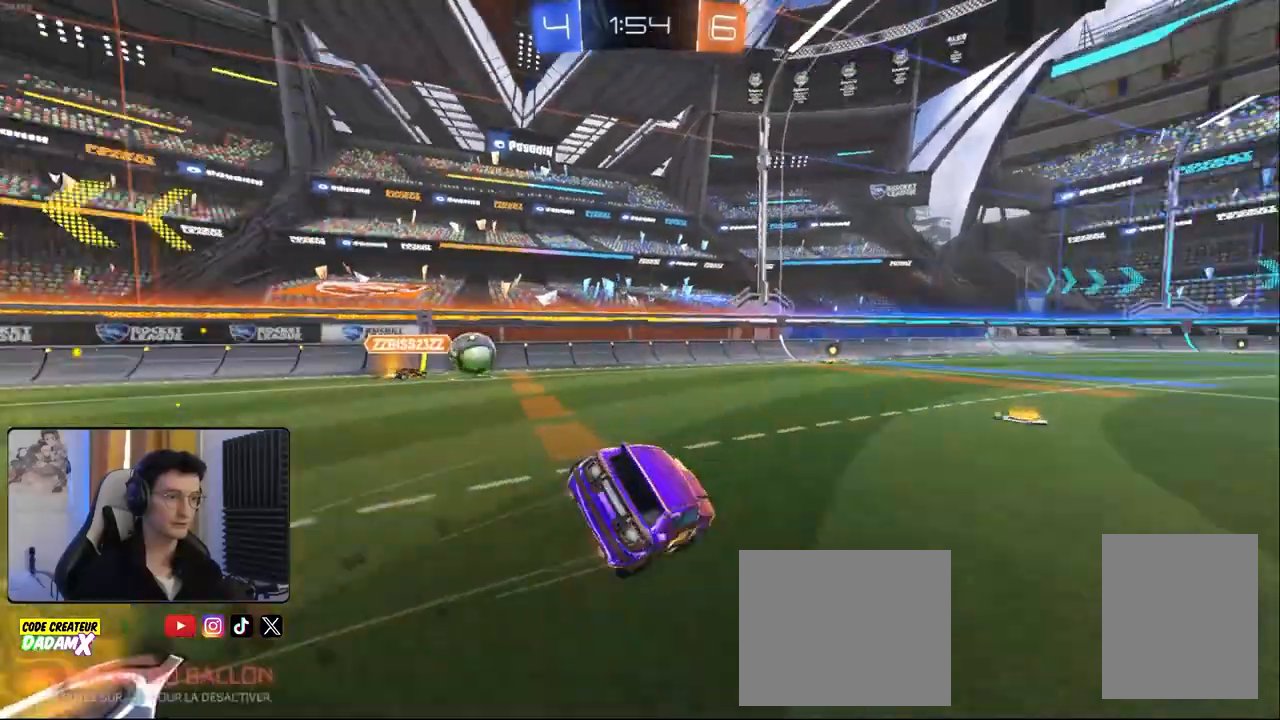
{"buttons": ["R2"], "left_stick": "center", "right_stick": "center", "events": [[33, "CROSS", "up"], [33, "R1", "up"], [33, "TRIANGLE", "up"], [117, "L1", "up"], [167, "left_stick", "center"]]}
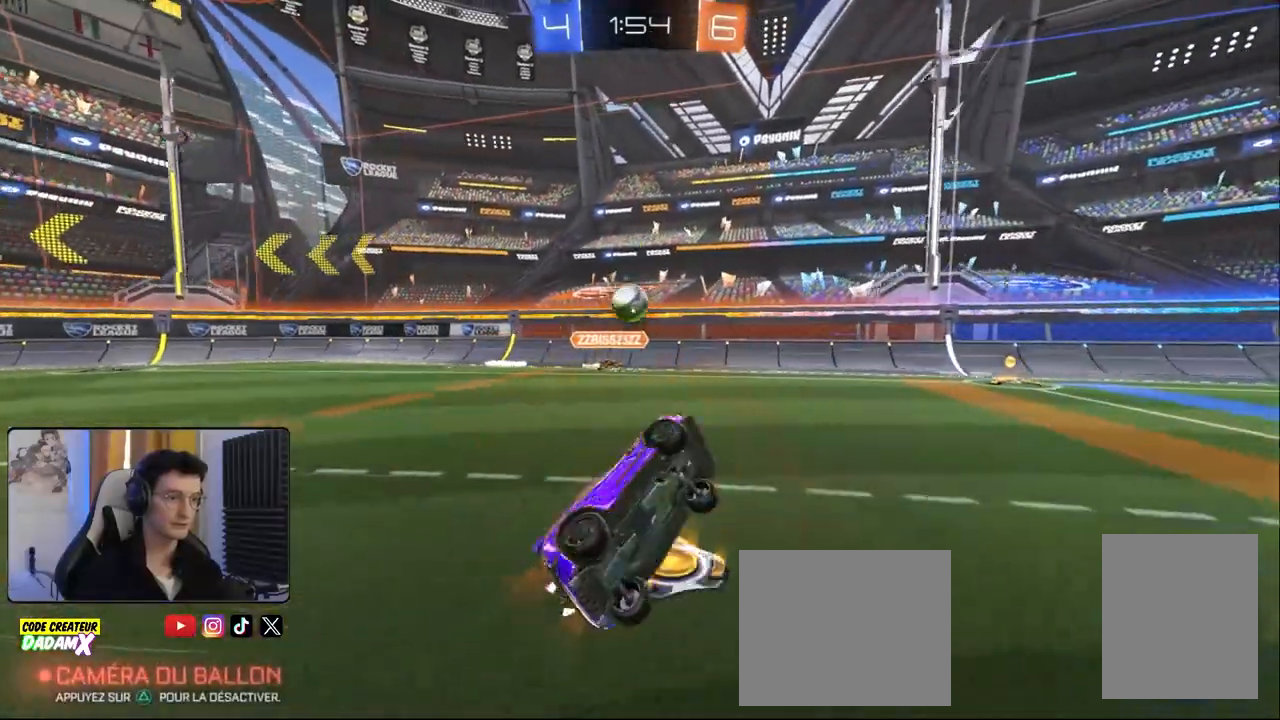
{"buttons": ["R2"], "left_stick": "right", "right_stick": "center", "events": [[67, "left_stick", "right"], [200, "left_stick", "center"], [267, "left_stick", "right"]]}
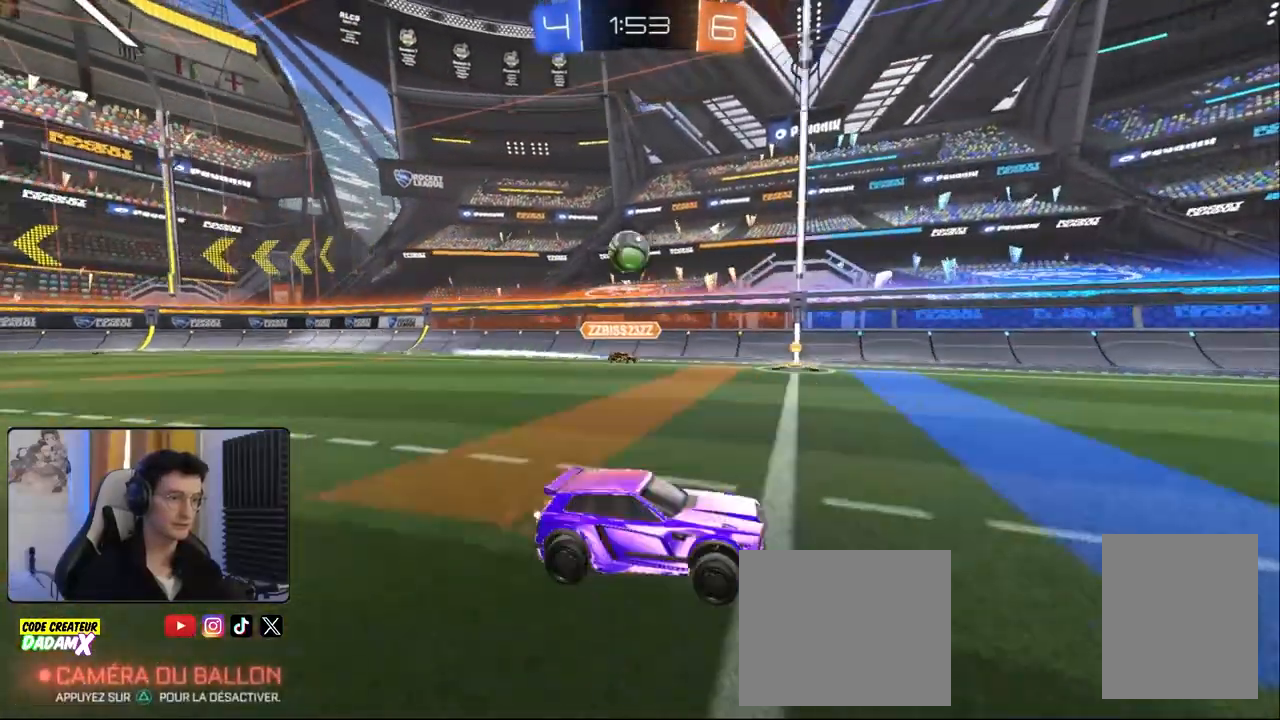
{"buttons": ["R2"], "left_stick": "left", "right_stick": "center", "events": [[167, "left_stick", "center"], [500, "left_stick", "left"]]}
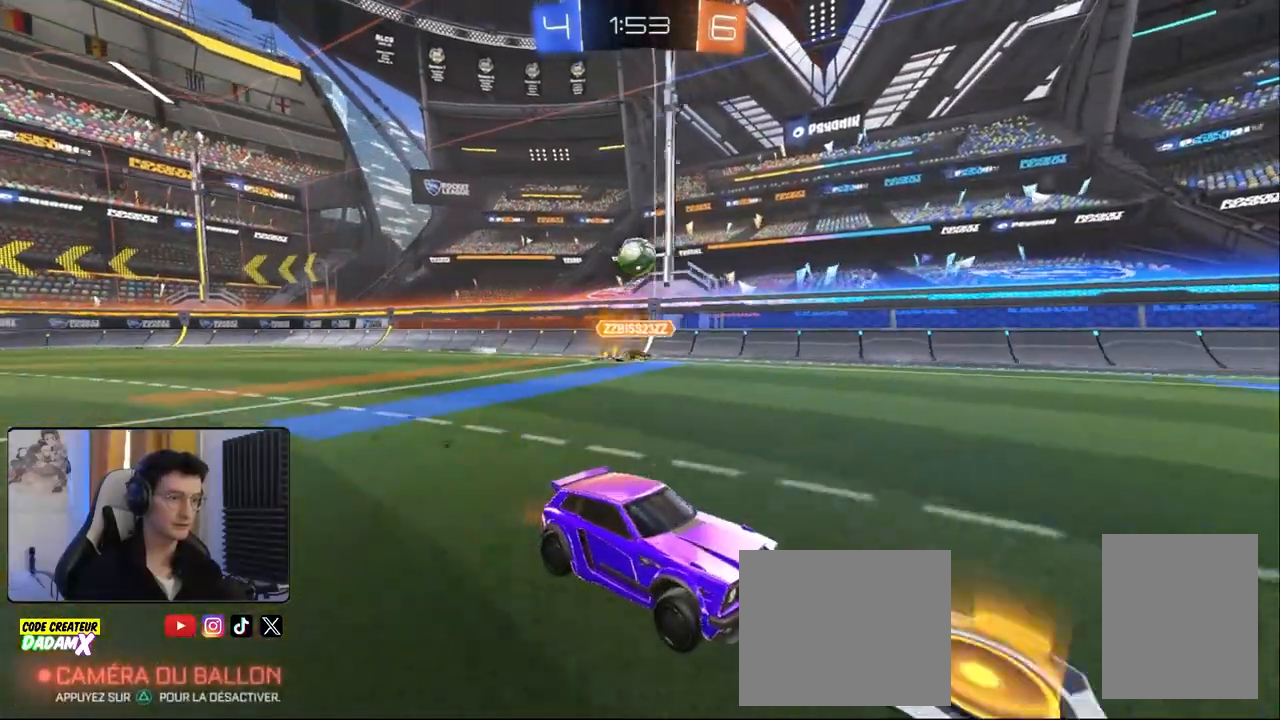
{"buttons": ["R2"], "left_stick": "center", "right_stick": "center", "events": [[67, "L1", "down"], [117, "R2", "up"], [183, "L1", "up"], [200, "R2", "down"], [500, "left_stick", "center"]]}
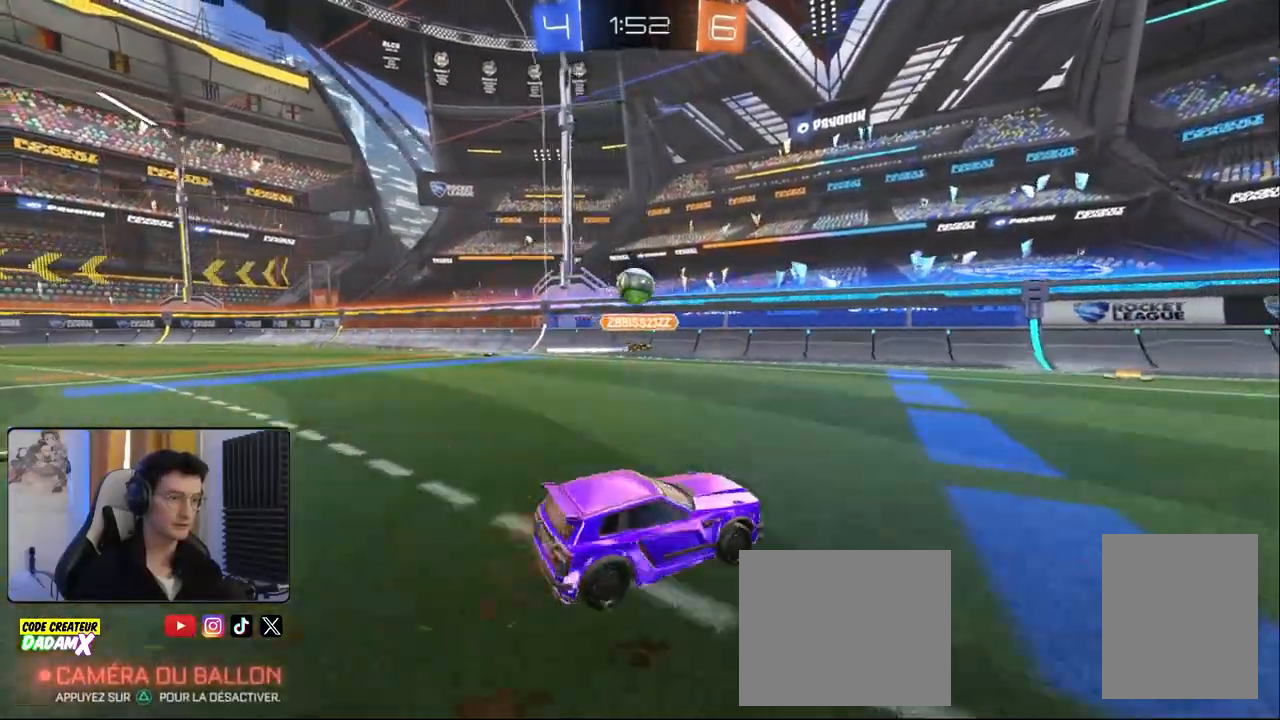
{"buttons": ["R2"], "left_stick": "down-right", "right_stick": "center", "events": [[17, "left_stick", "left"], [33, "left_stick", "down-right"], [133, "R2", "up"], [150, "L2", "down"], [300, "L2", "up"], [367, "L2", "down"], [450, "L2", "up"], [450, "R2", "down"]]}
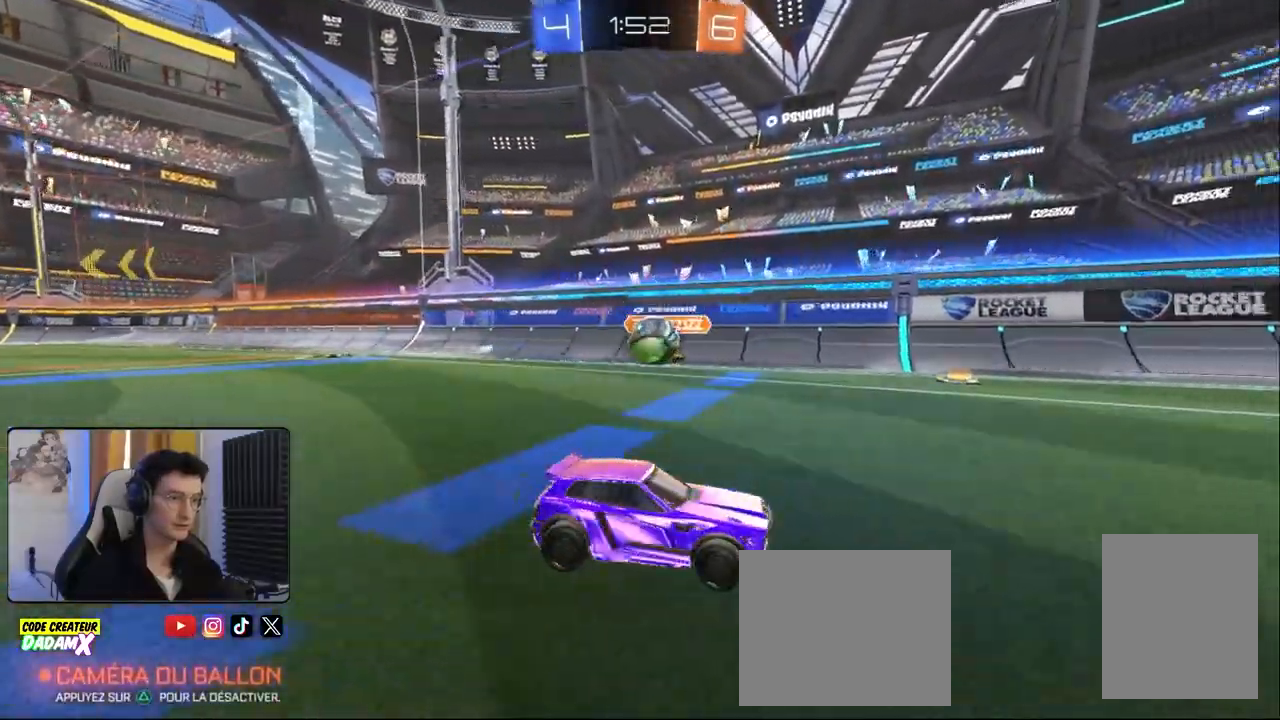
{"buttons": ["L2"], "left_stick": "down-left", "right_stick": "center", "events": [[150, "left_stick", "center"], [200, "left_stick", "left"], [383, "R2", "up"], [400, "L2", "down"], [417, "left_stick", "down-left"]]}
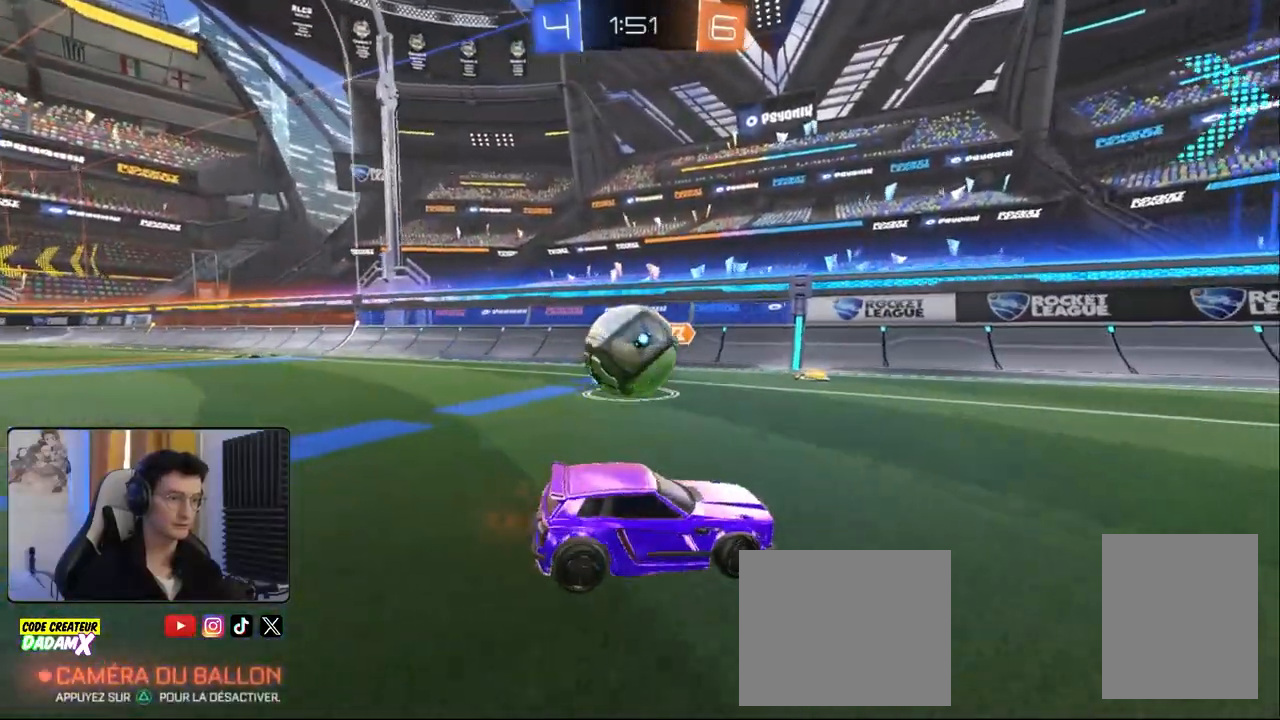
{"buttons": ["R2"], "left_stick": "left", "right_stick": "center", "events": [[17, "R2", "down"], [50, "CROSS", "down"], [83, "L2", "up"], [183, "CROSS", "up"], [183, "left_stick", "up-left"], [250, "CROSS", "down"], [300, "left_stick", "left"], [400, "CROSS", "up"]]}
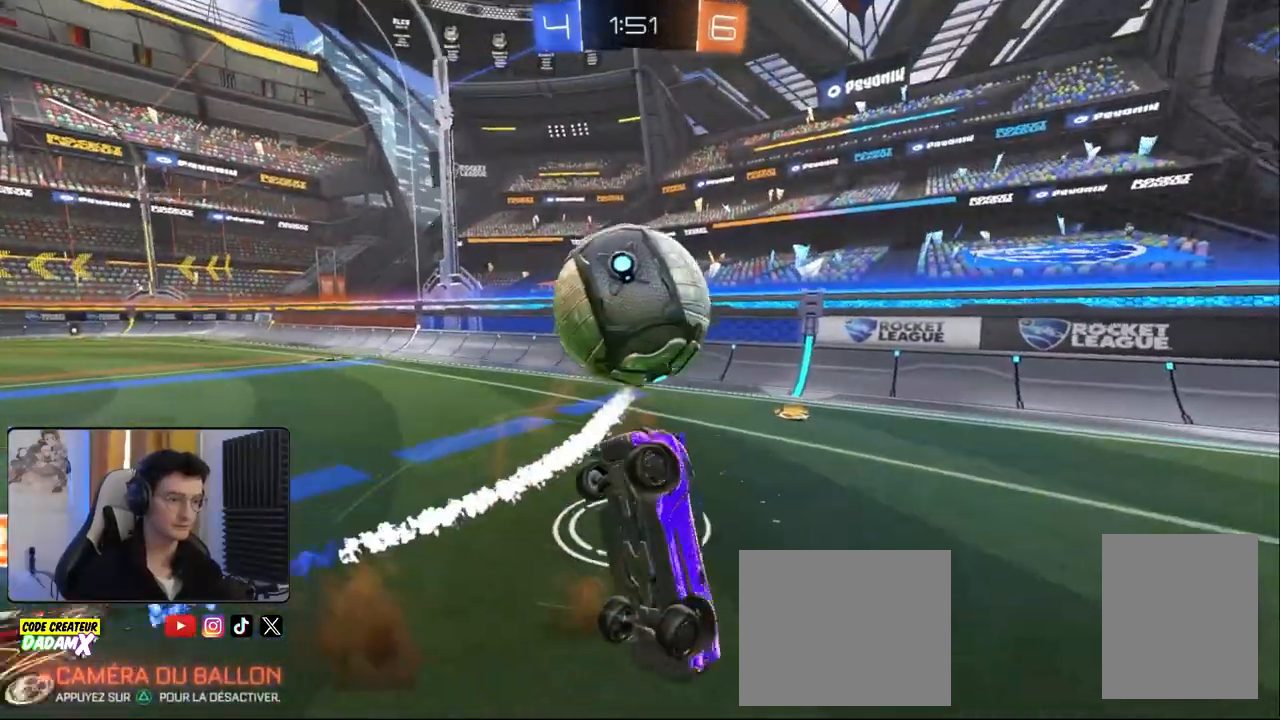
{"buttons": ["R1", "R2"], "left_stick": "left", "right_stick": "center", "events": [[83, "L1", "down"], [250, "TRIANGLE", "down"], [367, "TRIANGLE", "up"], [433, "R1", "down"], [450, "L1", "up"]]}
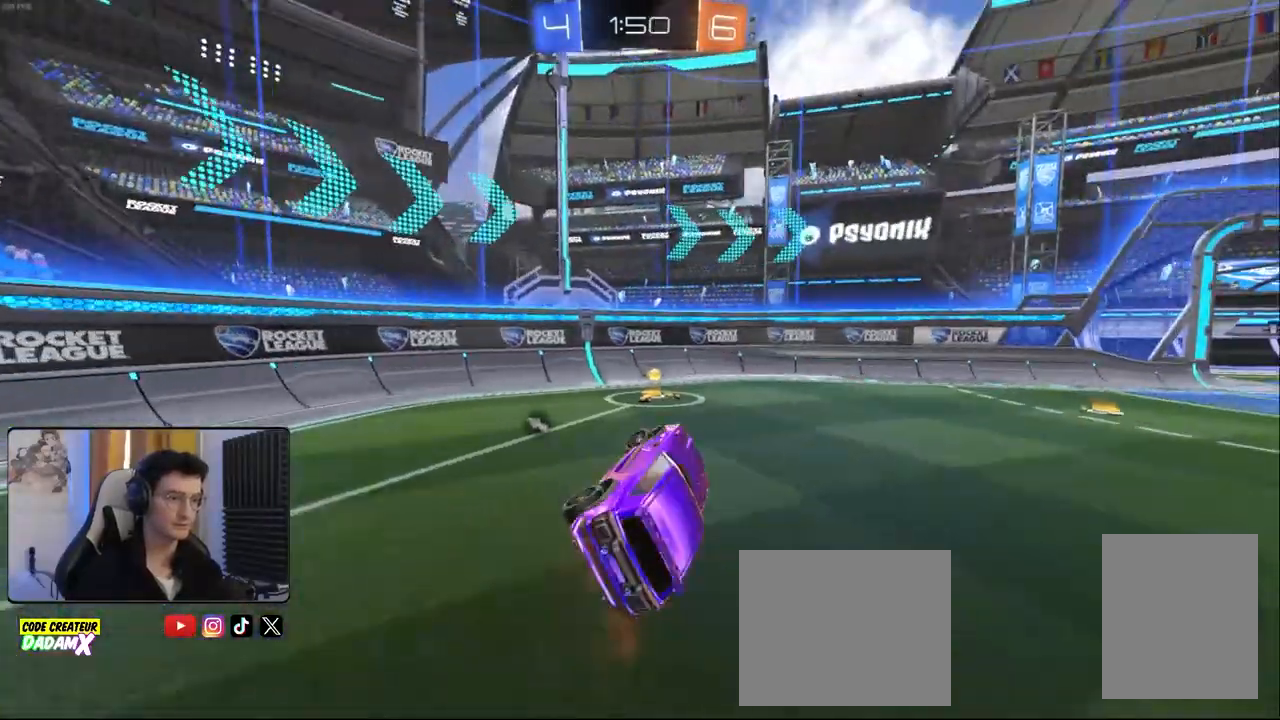
{"buttons": ["TRIANGLE", "R1", "R2"], "left_stick": "down-right", "right_stick": "center", "events": [[67, "left_stick", "down"], [200, "left_stick", "down-right"], [500, "TRIANGLE", "down"]]}
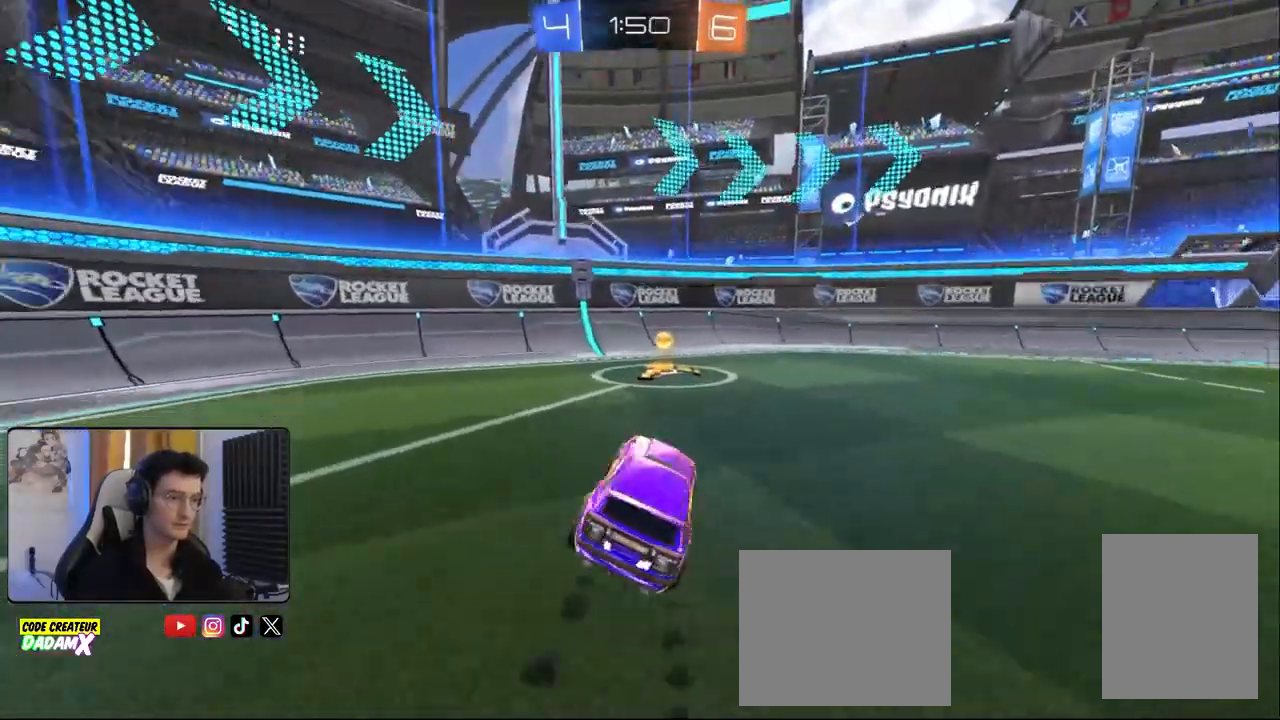
{"buttons": ["R2"], "left_stick": "left", "right_stick": "center", "events": [[17, "left_stick", "center"], [67, "R1", "up"], [83, "TRIANGLE", "up"], [100, "left_stick", "left"], [117, "L1", "down"], [283, "L1", "up"]]}
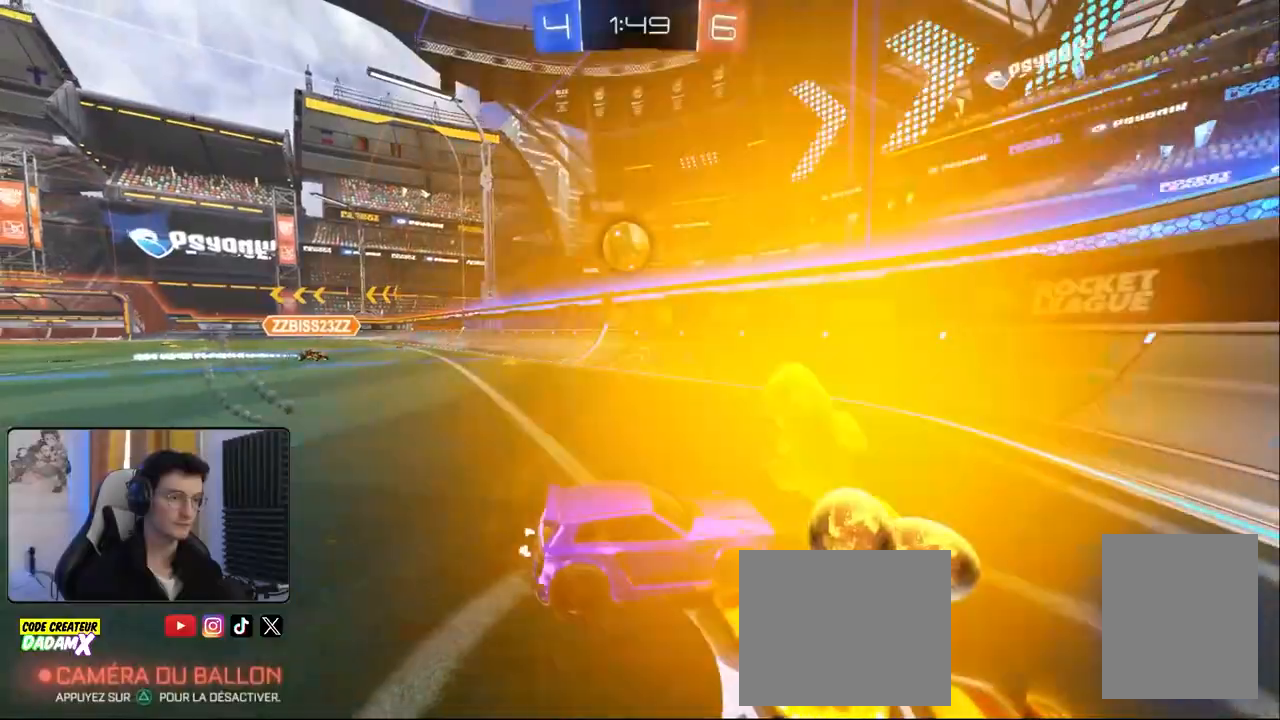
{"buttons": ["R2"], "left_stick": "left", "right_stick": "center", "events": [[100, "L1", "down"], [183, "L1", "up"], [233, "R1", "down"], [467, "R1", "up"]]}
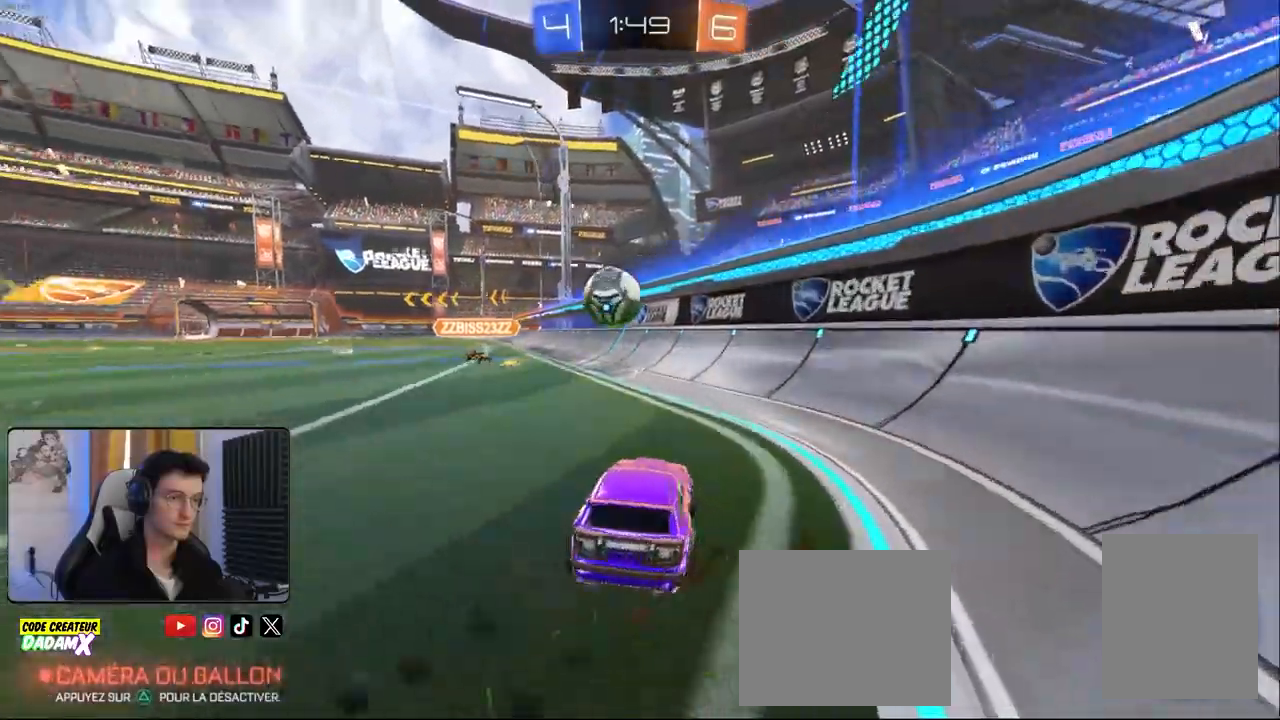
{"buttons": ["R2"], "left_stick": "left", "right_stick": "center", "events": [[233, "L1", "down"], [350, "L1", "up"]]}
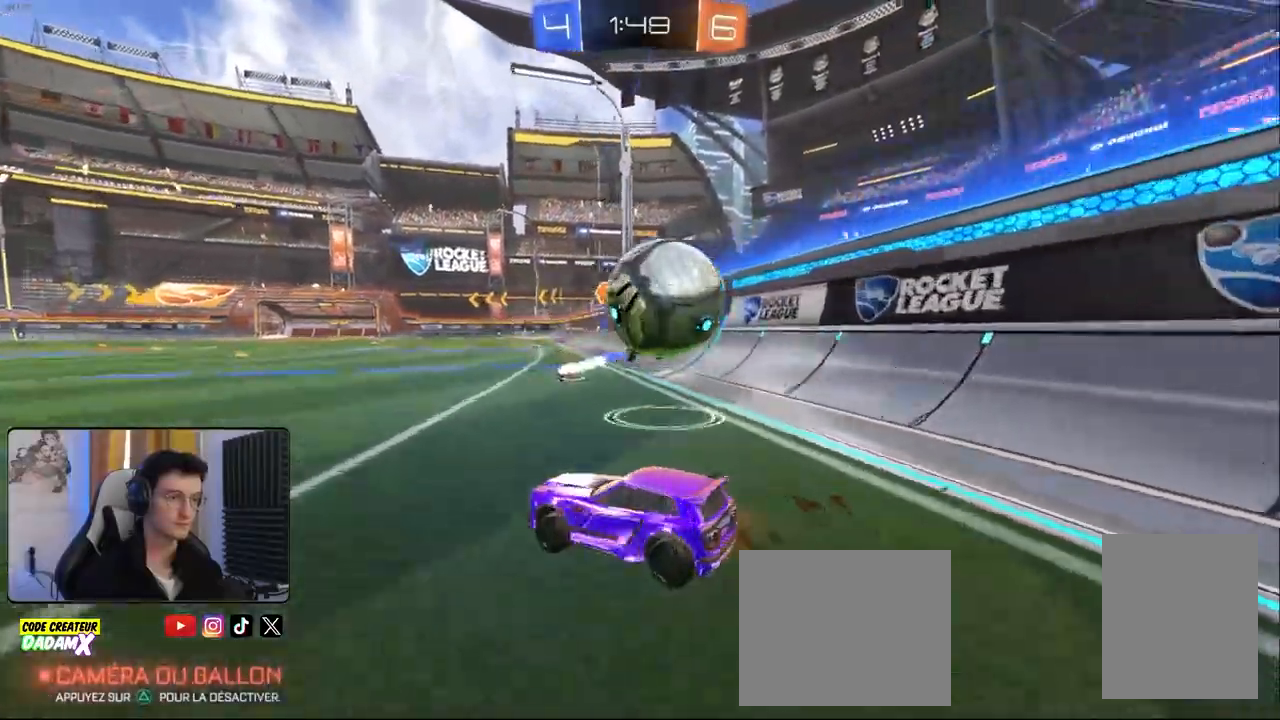
{"buttons": ["R1", "R2"], "left_stick": "left", "right_stick": "center", "events": [[450, "R1", "down"]]}
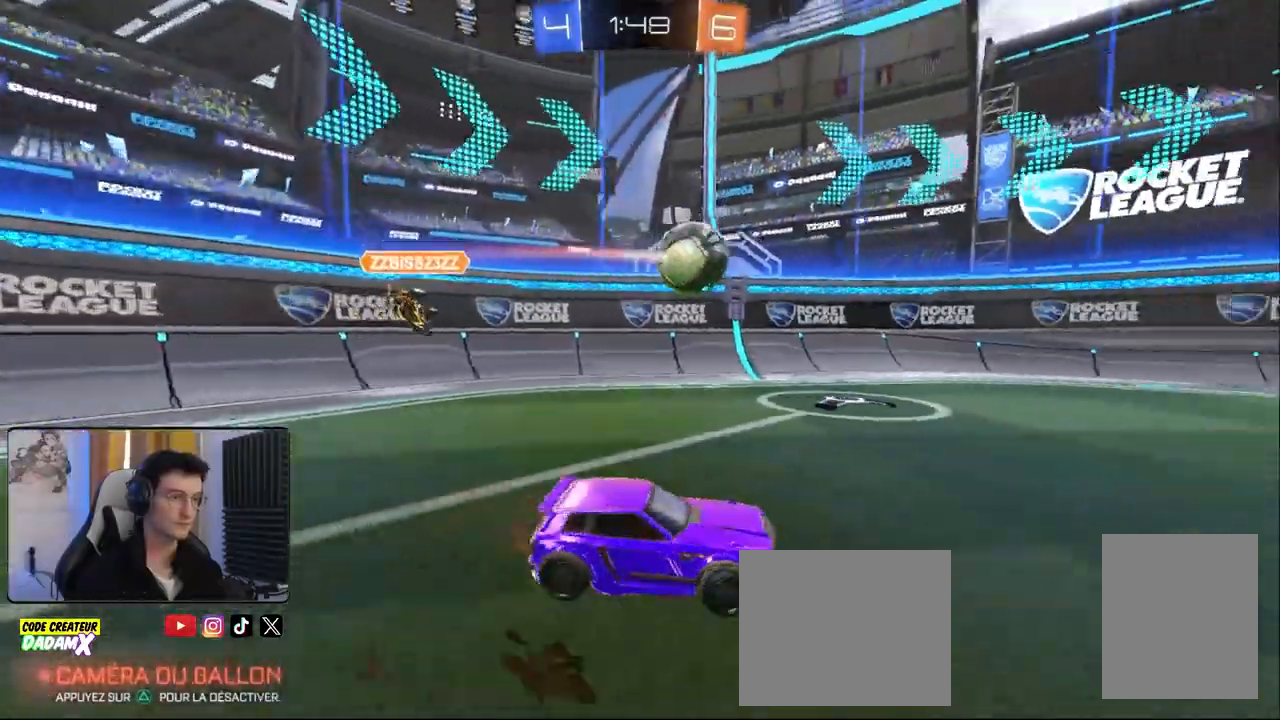
{"buttons": ["R2"], "left_stick": "center", "right_stick": "center", "events": [[300, "left_stick", "center"], [467, "R1", "up"]]}
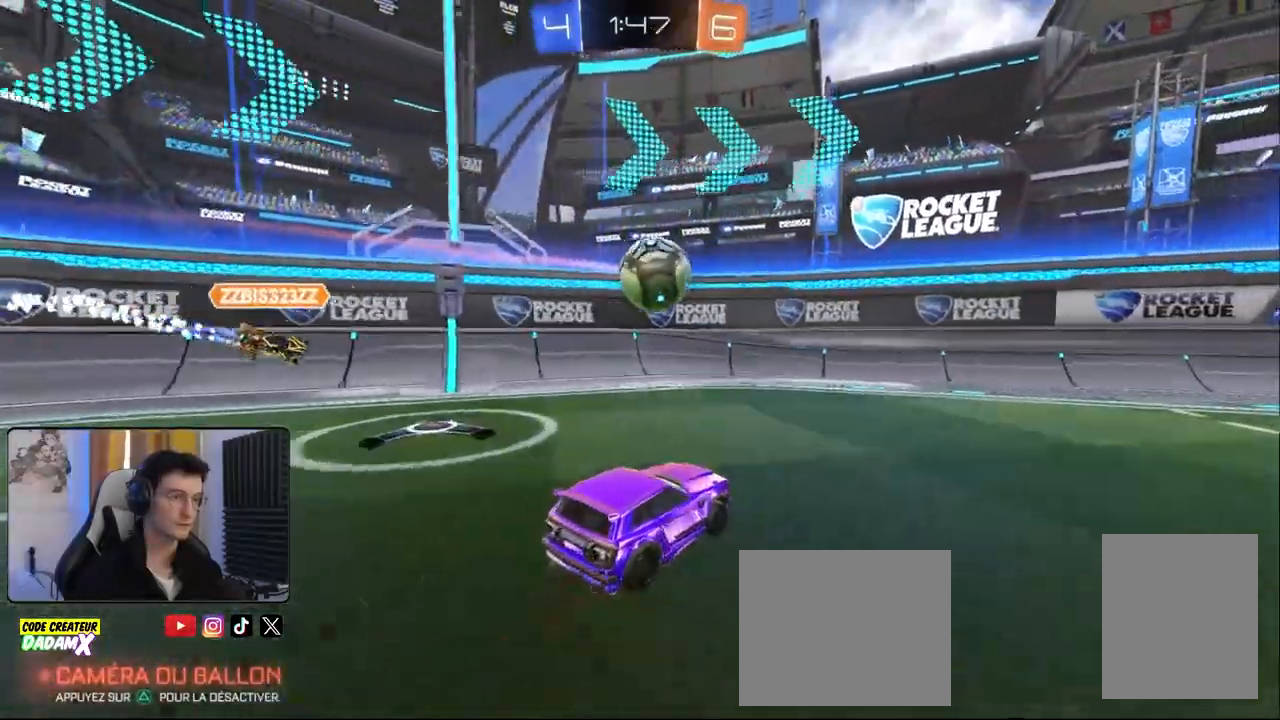
{"buttons": ["CROSS", "R1", "R2"], "left_stick": "right", "right_stick": "center", "events": [[33, "R1", "down"], [267, "left_stick", "right"], [417, "CROSS", "down"]]}
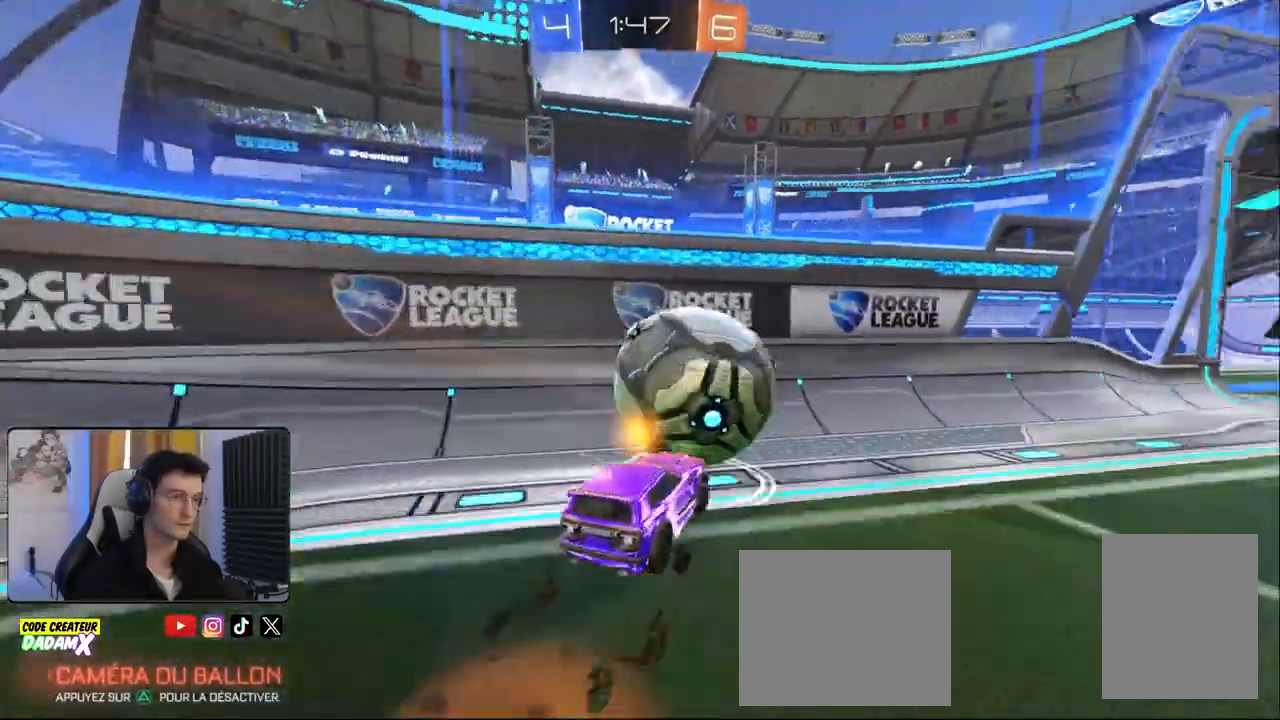
{"buttons": ["R2"], "left_stick": "center", "right_stick": "center", "events": [[17, "left_stick", "down-right"], [33, "CROSS", "up"], [50, "R1", "up"], [67, "L1", "down"], [67, "R2", "up"], [133, "left_stick", "right"], [200, "L1", "up"], [217, "R2", "down"], [483, "left_stick", "center"]]}
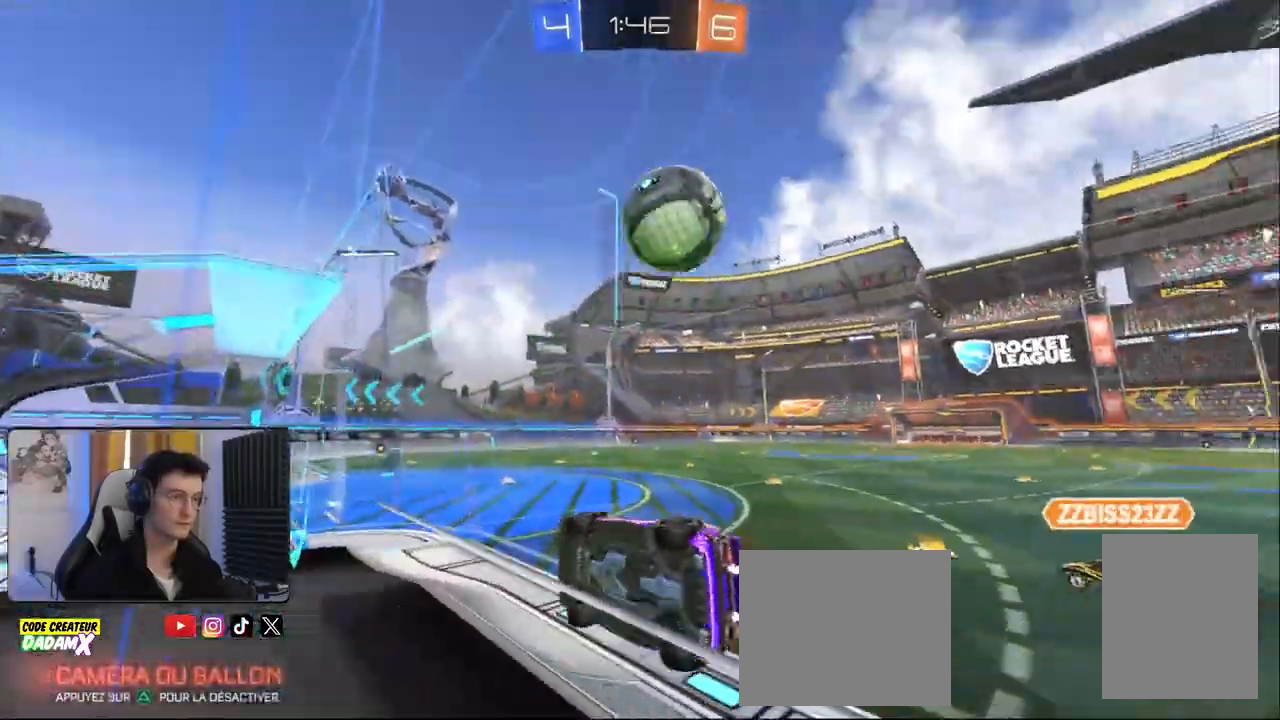
{"buttons": ["R2"], "left_stick": "center", "right_stick": "center", "events": [[17, "R1", "down"], [33, "CROSS", "down"], [50, "left_stick", "down-left"], [100, "L1", "down"], [167, "R1", "up"], [183, "CROSS", "up"], [250, "TRIANGLE", "down"], [283, "L1", "up"], [333, "TRIANGLE", "up"], [350, "left_stick", "center"], [367, "R2", "up"], [467, "R2", "down"]]}
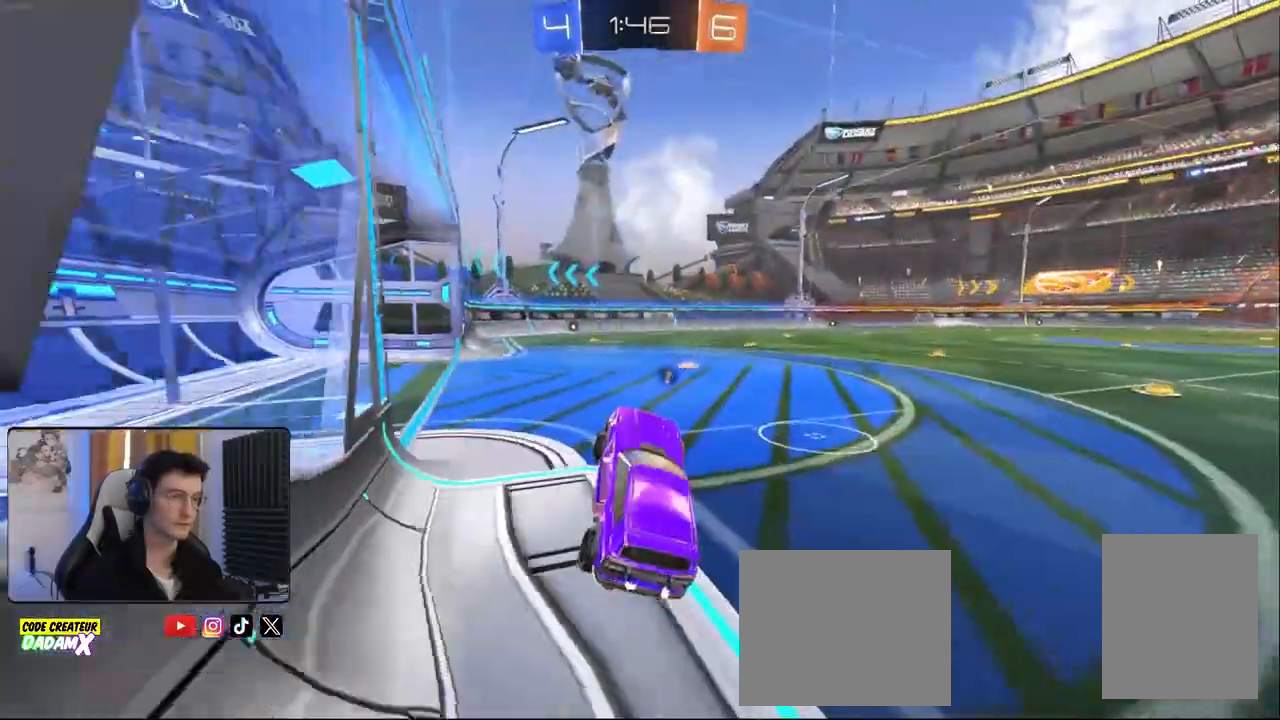
{"buttons": ["CROSS", "R2"], "left_stick": "down", "right_stick": "center", "events": [[83, "left_stick", "up"], [117, "CROSS", "down"], [217, "CROSS", "up"], [317, "left_stick", "center"], [333, "R1", "down"], [450, "left_stick", "down"], [483, "CROSS", "down"], [500, "R1", "up"]]}
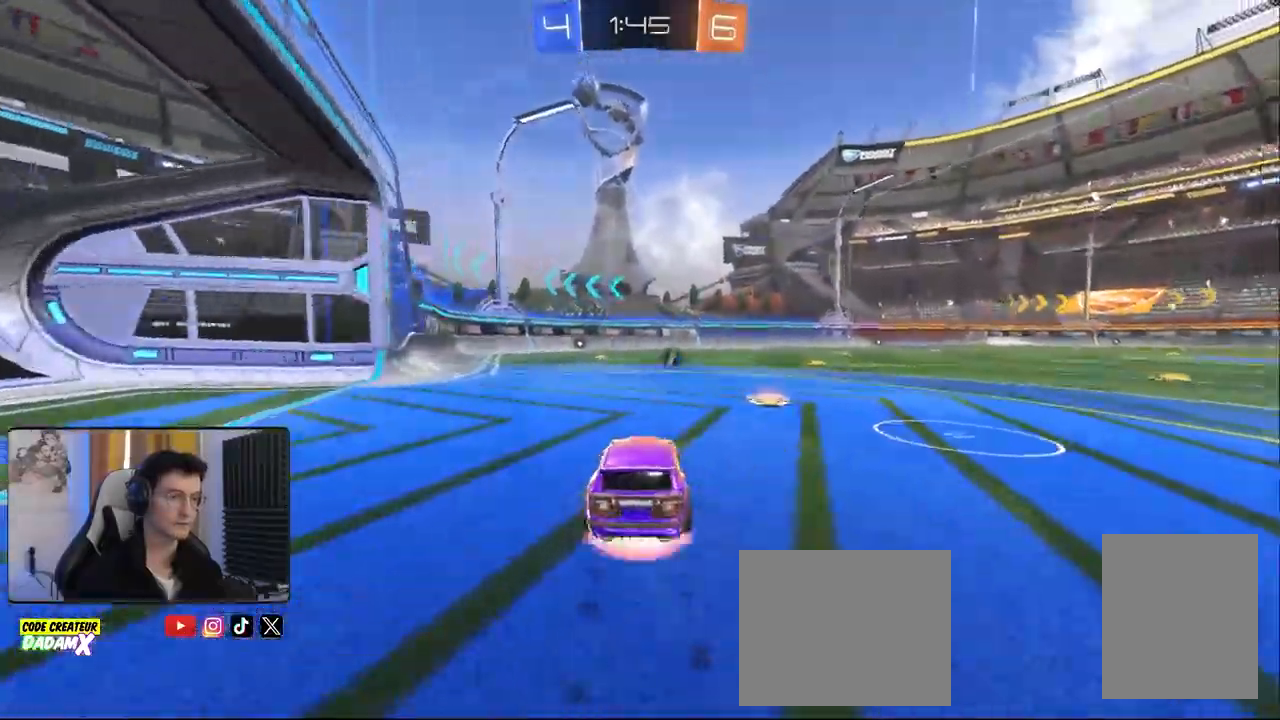
{"buttons": ["L1"], "left_stick": "down-left", "right_stick": "center", "events": [[67, "CROSS", "up"], [67, "L1", "down"], [83, "left_stick", "left"], [150, "CROSS", "down"], [150, "R1", "down"], [217, "left_stick", "down-left"], [233, "R1", "up"], [267, "CROSS", "up"], [500, "R2", "up"]]}
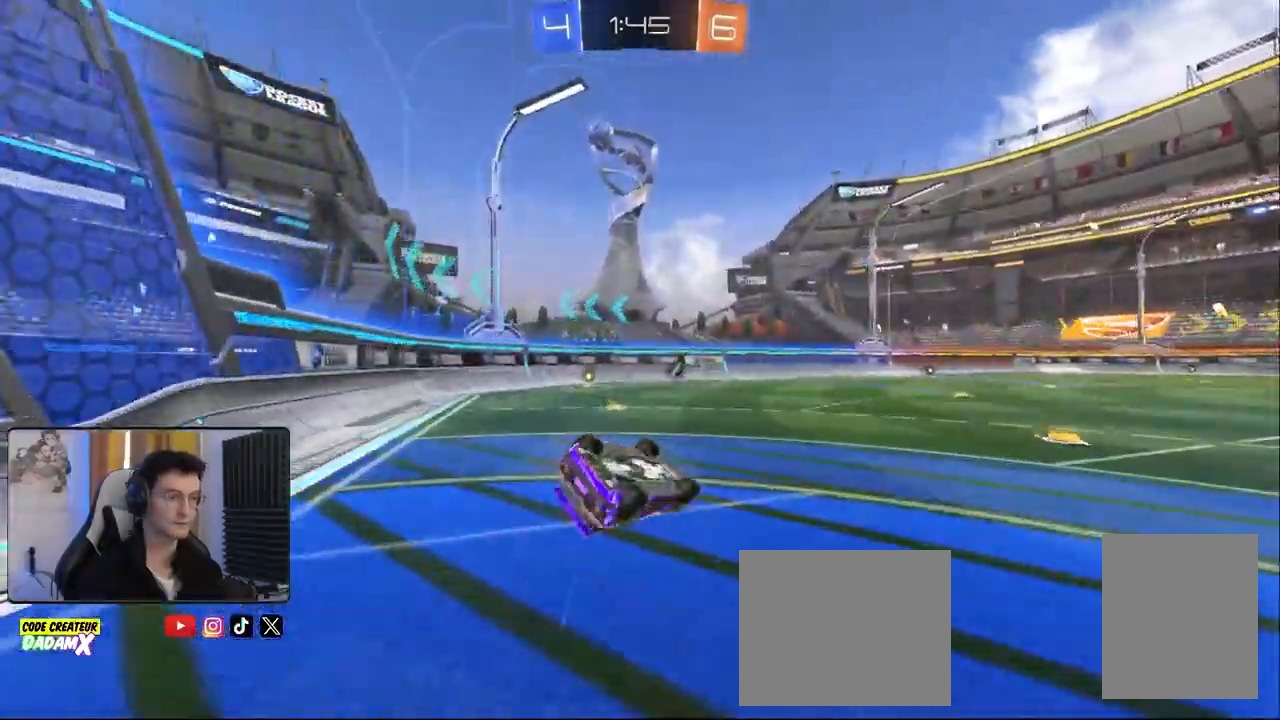
{"buttons": [], "left_stick": "left", "right_stick": "center", "events": [[100, "left_stick", "left"], [183, "TRIANGLE", "down"], [200, "R2", "down"], [267, "R2", "up"], [300, "TRIANGLE", "up"], [383, "L1", "up"]]}
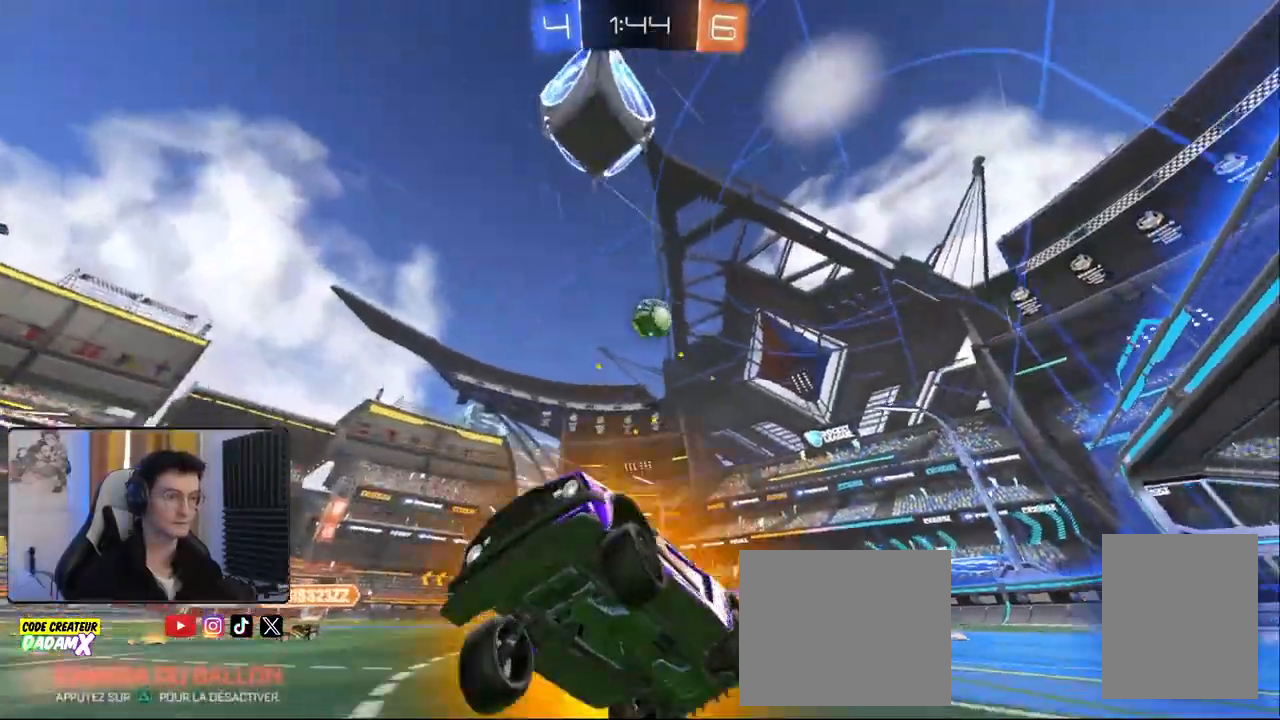
{"buttons": ["L2"], "left_stick": "down-left", "right_stick": "center", "events": [[33, "left_stick", "center"], [133, "left_stick", "left"], [233, "left_stick", "center"], [267, "L2", "down"], [300, "left_stick", "down-right"], [417, "left_stick", "down-left"]]}
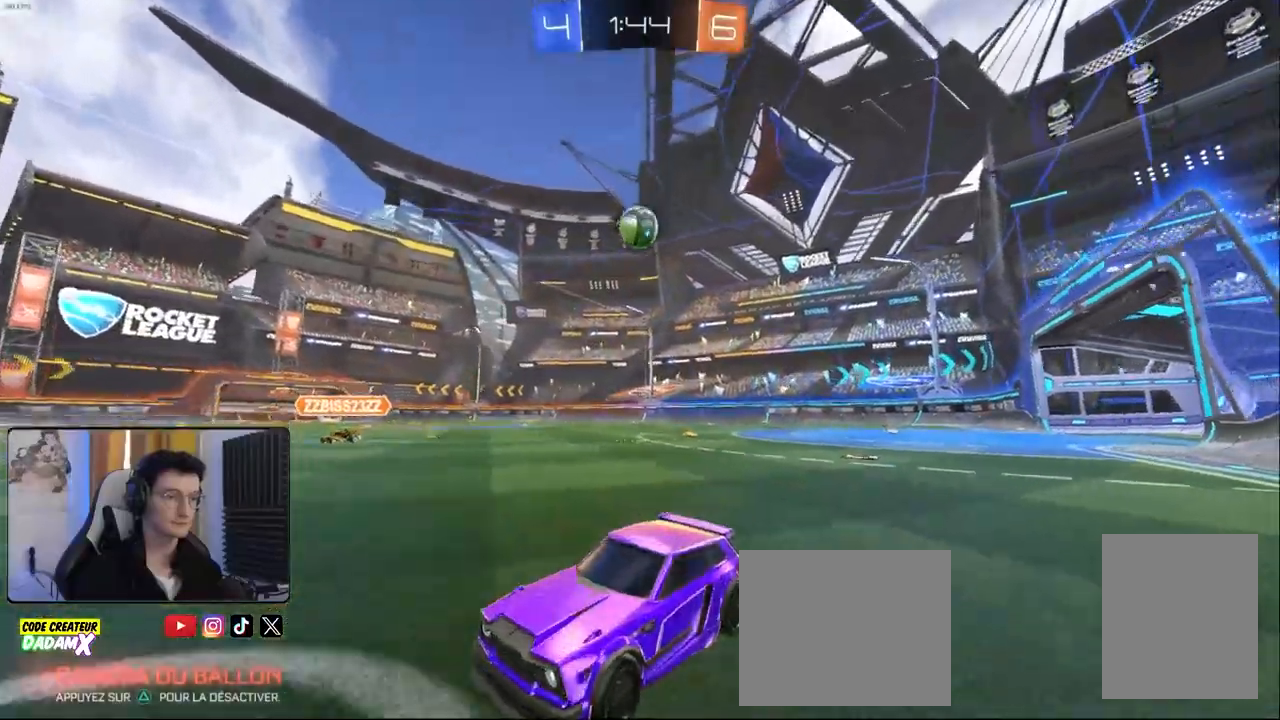
{"buttons": ["R2"], "left_stick": "down-left", "right_stick": "center", "events": [[17, "L2", "up"], [33, "R2", "down"], [100, "L1", "down"], [233, "L1", "up"]]}
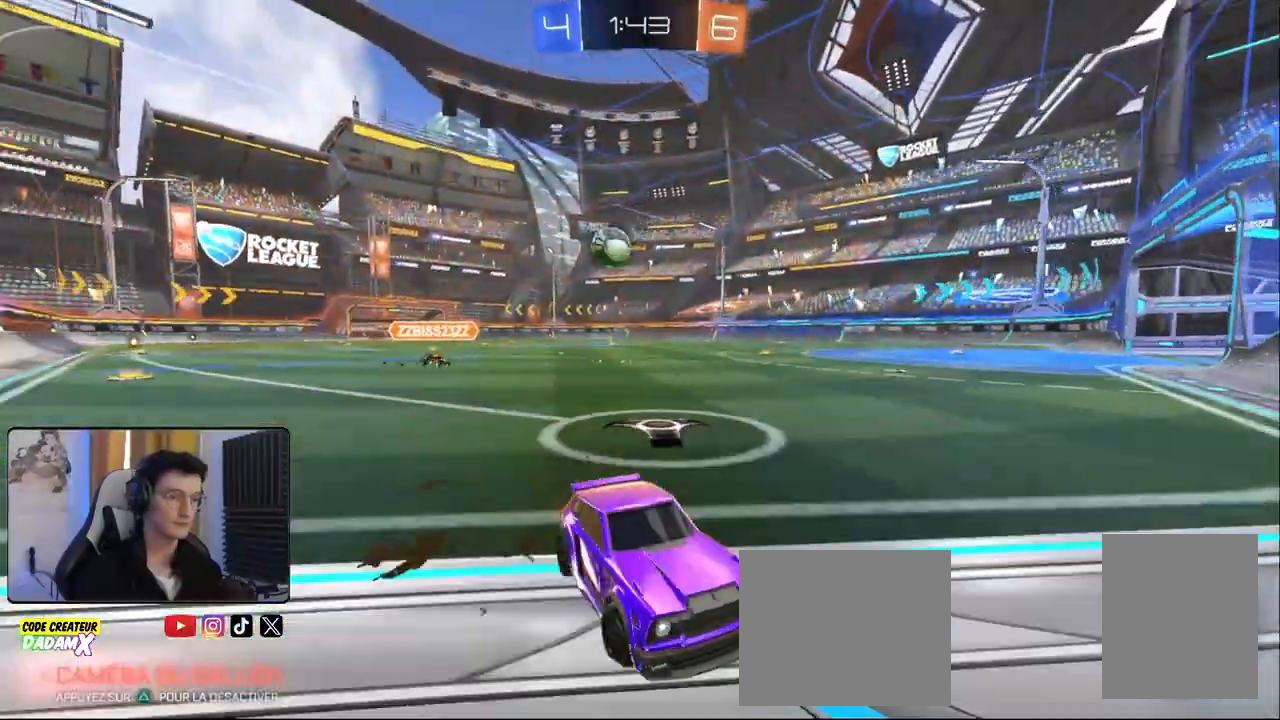
{"buttons": ["R1", "R2"], "left_stick": "down-left", "right_stick": "center", "events": [[283, "R1", "down"]]}
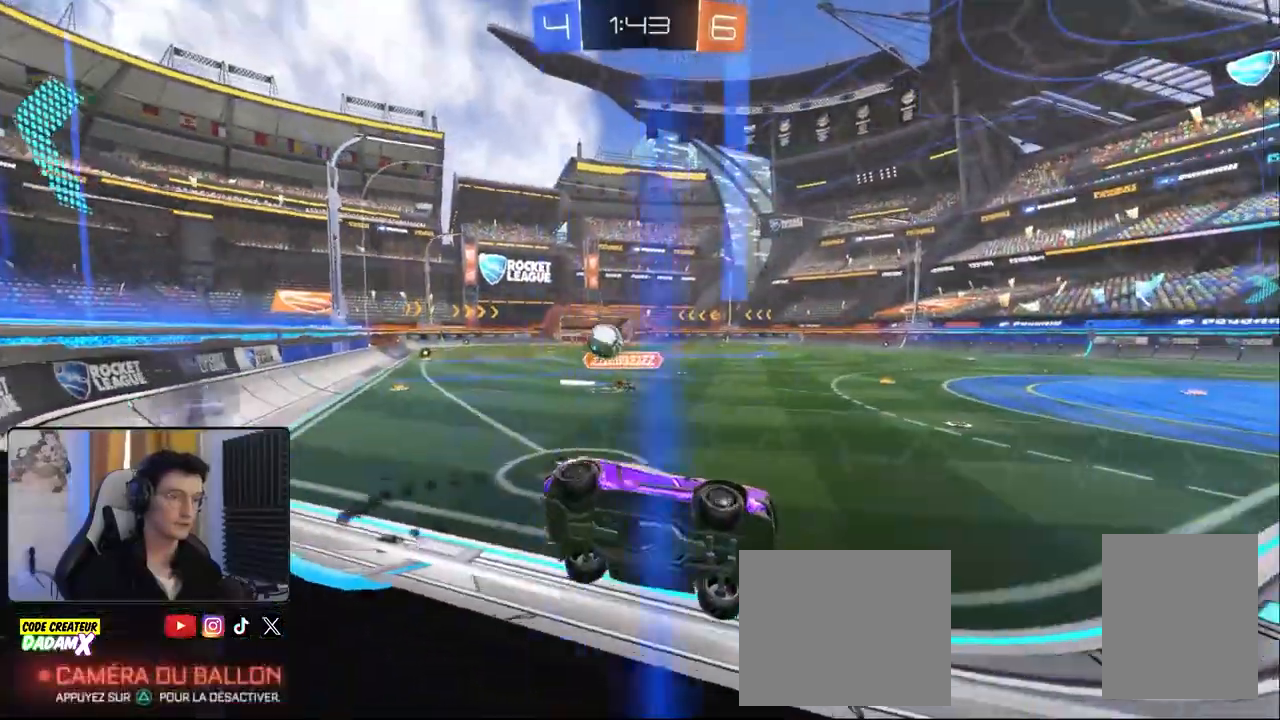
{"buttons": ["R2"], "left_stick": "down-right", "right_stick": "center", "events": [[117, "R1", "up"], [167, "left_stick", "down-right"], [267, "L2", "down"], [283, "R2", "up"], [483, "L2", "up"], [483, "R2", "down"]]}
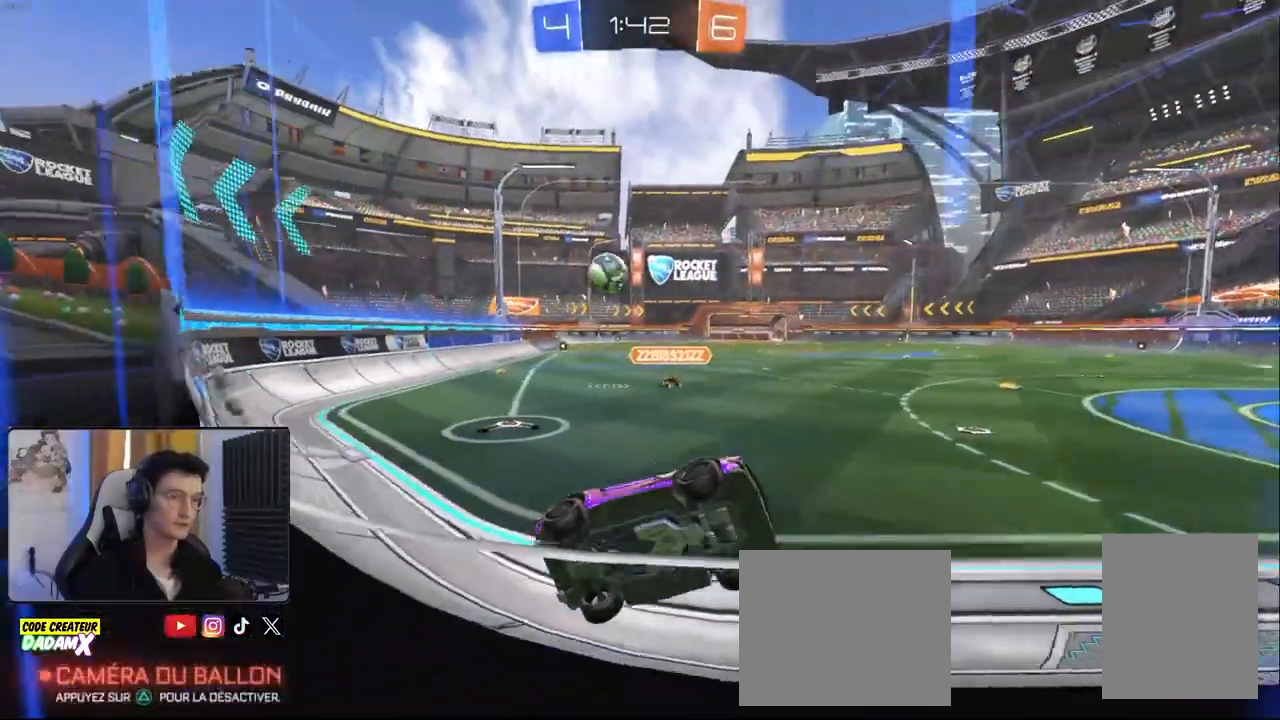
{"buttons": ["R2"], "left_stick": "down-right", "right_stick": "center", "events": [[50, "L1", "down"], [183, "L1", "up"]]}
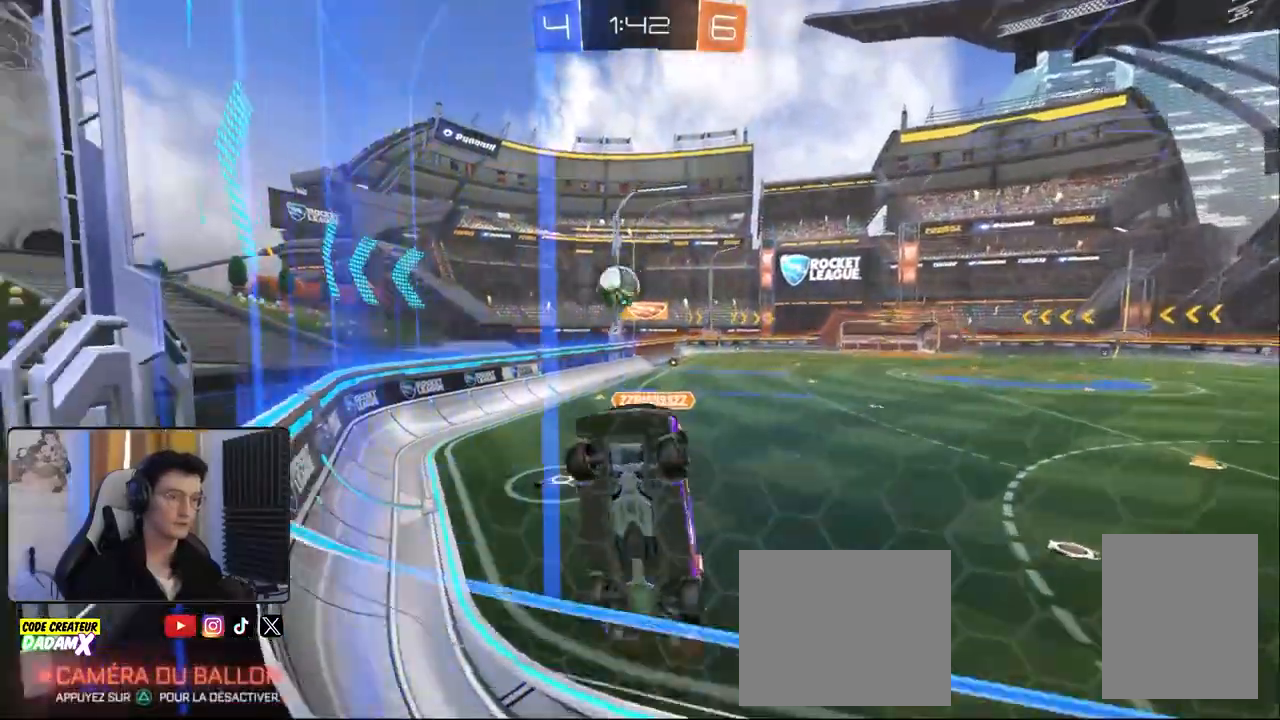
{"buttons": ["R2"], "left_stick": "right", "right_stick": "center", "events": [[50, "left_stick", "right"]]}
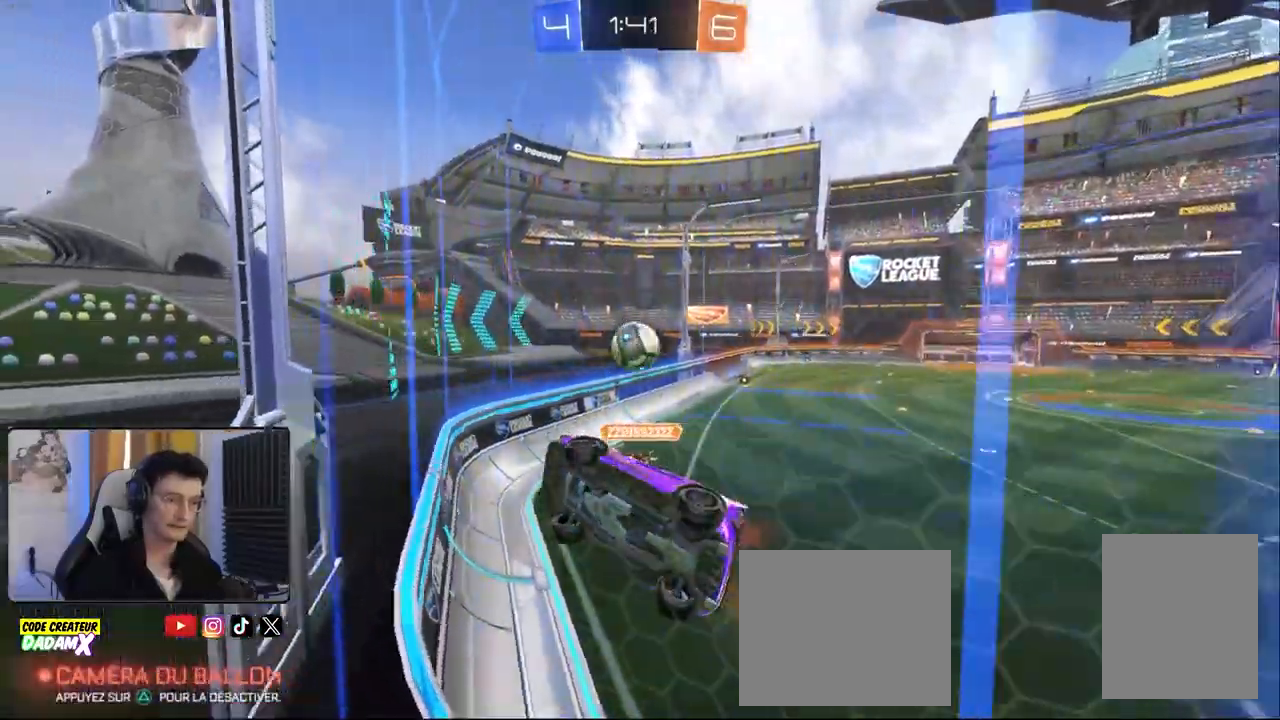
{"buttons": ["R1", "R2"], "left_stick": "center", "right_stick": "center", "events": [[67, "R1", "down"], [117, "R1", "up"], [267, "left_stick", "down-left"], [367, "left_stick", "center"], [383, "R1", "down"]]}
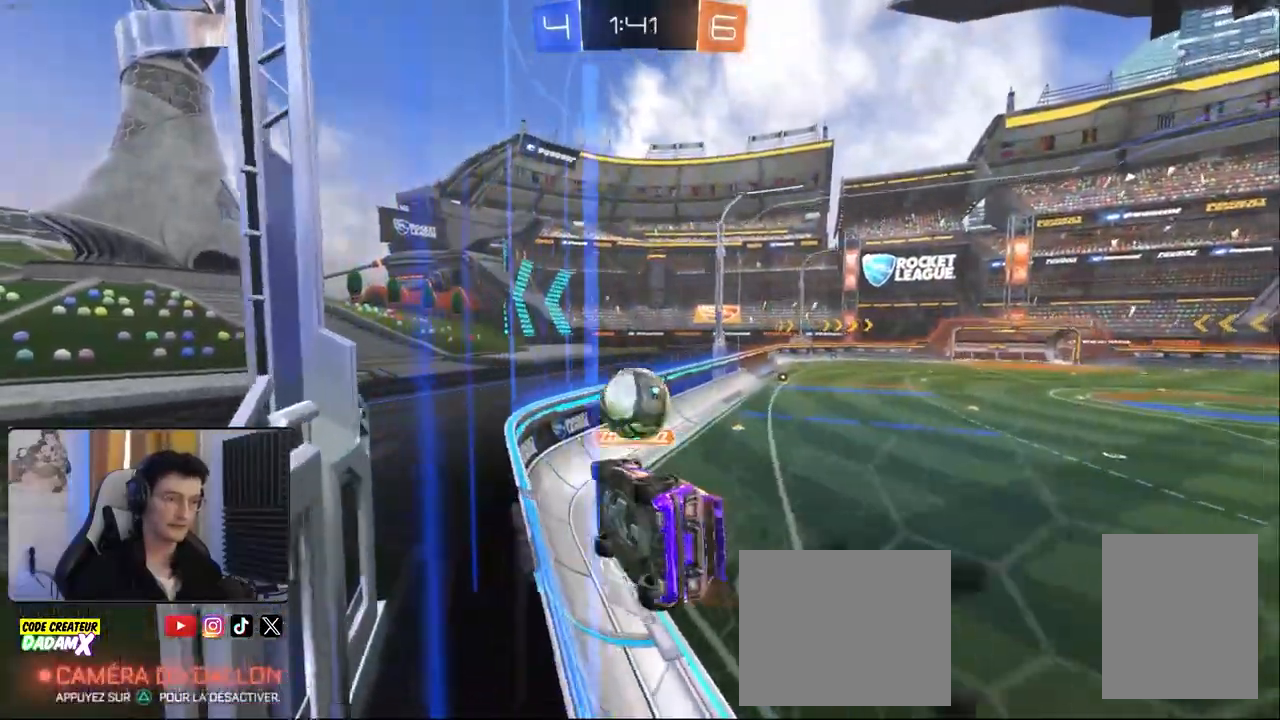
{"buttons": ["L1"], "left_stick": "left", "right_stick": "center", "events": [[117, "left_stick", "down-right"], [333, "CROSS", "down"], [417, "R1", "up"], [433, "CROSS", "up"], [467, "R2", "up"], [467, "left_stick", "left"], [500, "L1", "down"]]}
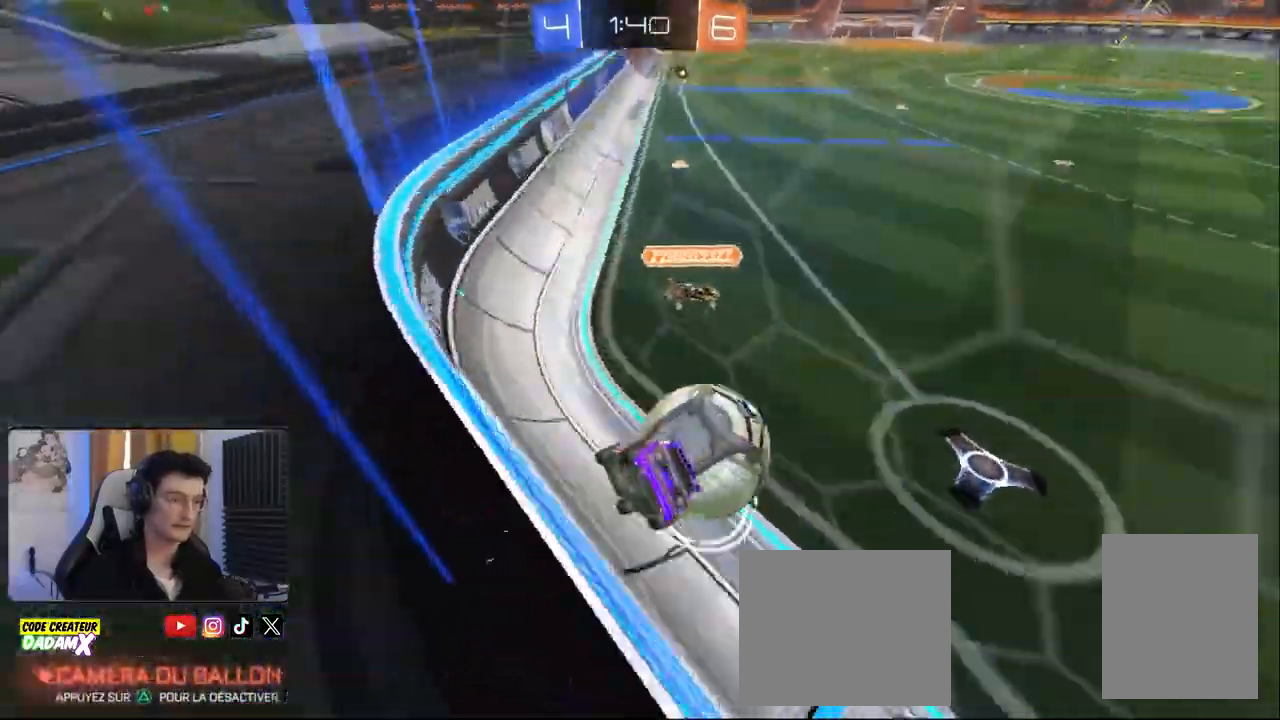
{"buttons": ["R2"], "left_stick": "left", "right_stick": "center"}